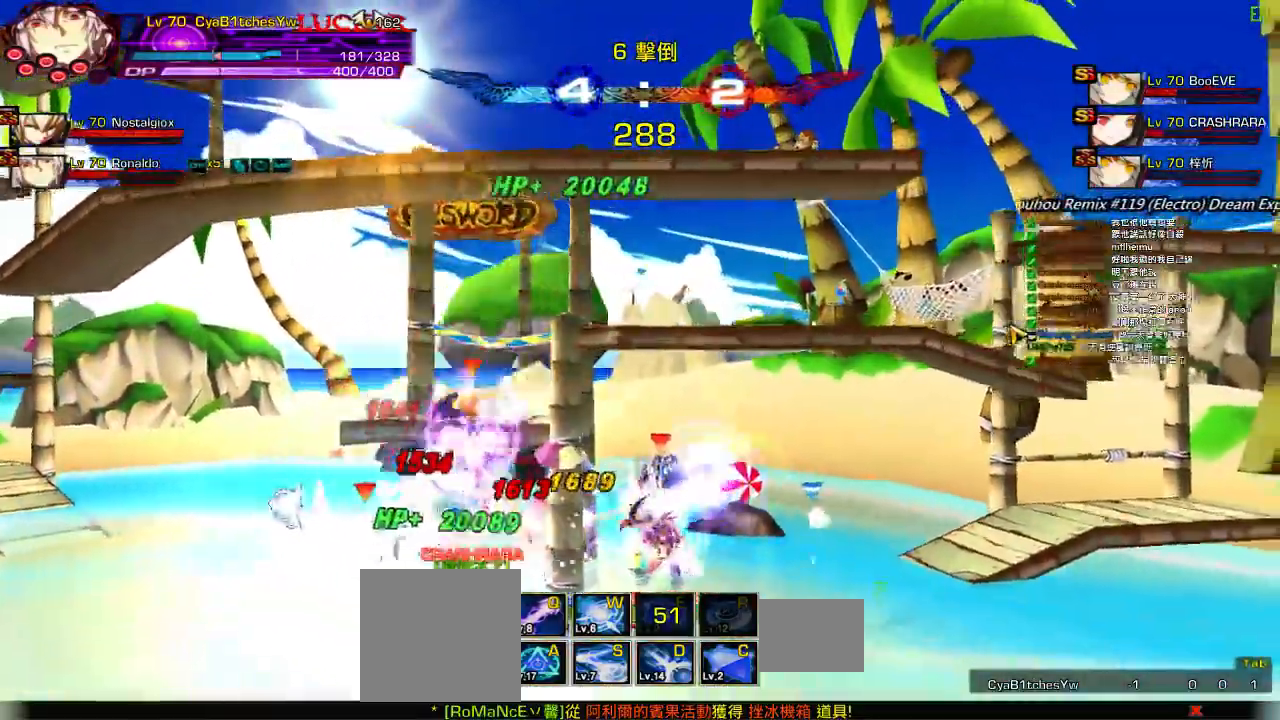
Gameplay with keyboard; each line is a JSON object with the keys held at the frame after it. "events" lists presses ("down") and releases ("up") of "a", "c", "ctrl", "d", "down", "e", "left", "q", "r", "right", "s", "space", "up", "w", "x" and "z" between this image and that frame as [ms after this image, input, new state], when the widget could be followed in between. No other keys are recorded. Mouse input is not recorded.
{"keys": []}
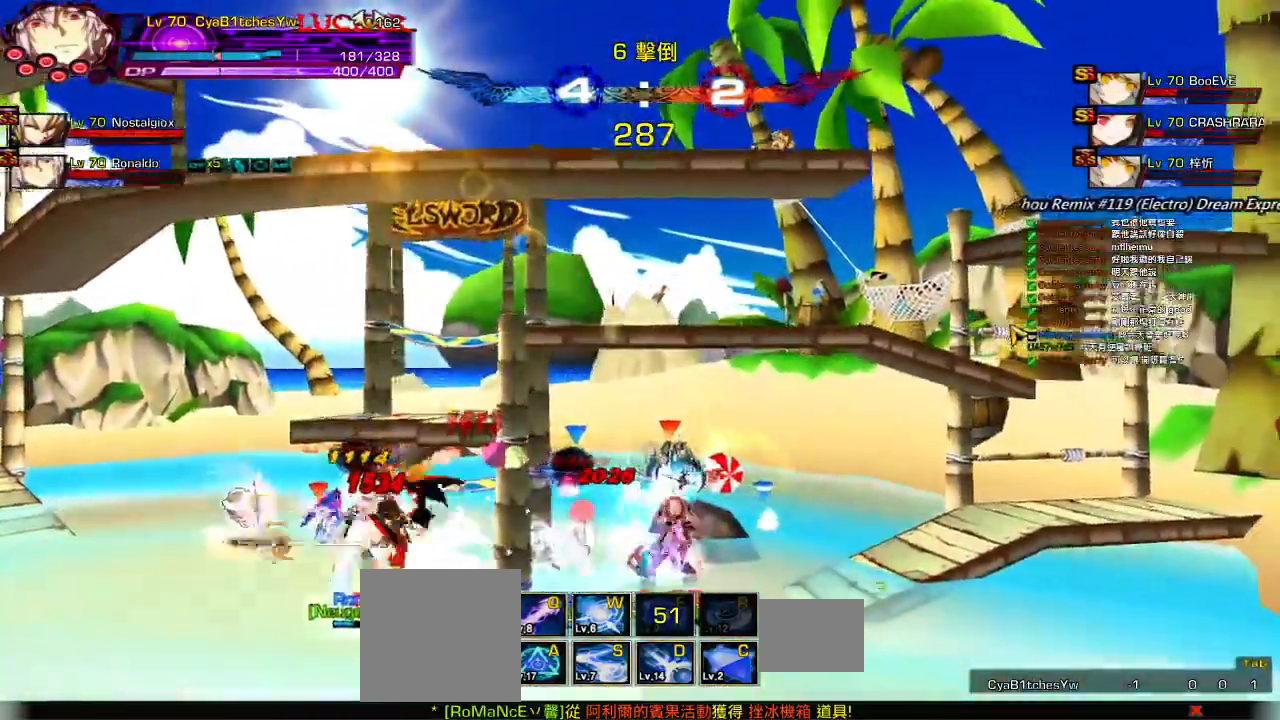
{"keys": [], "events": []}
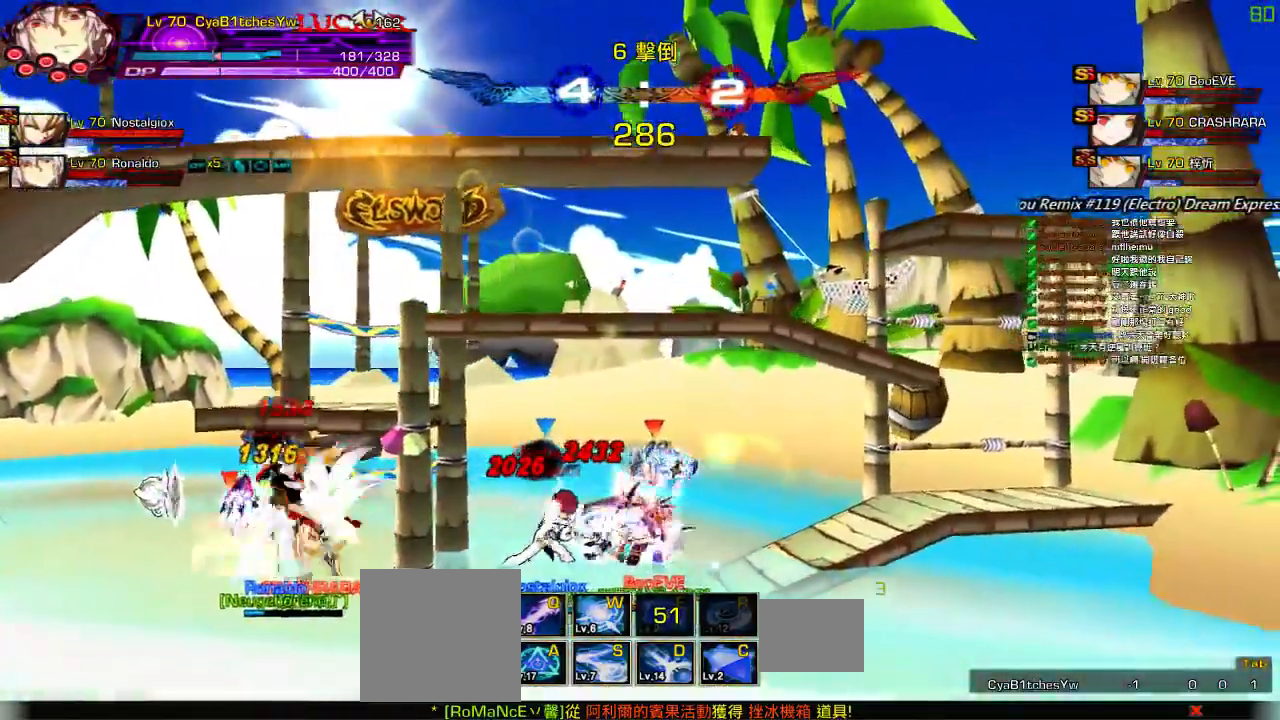
{"keys": [], "events": []}
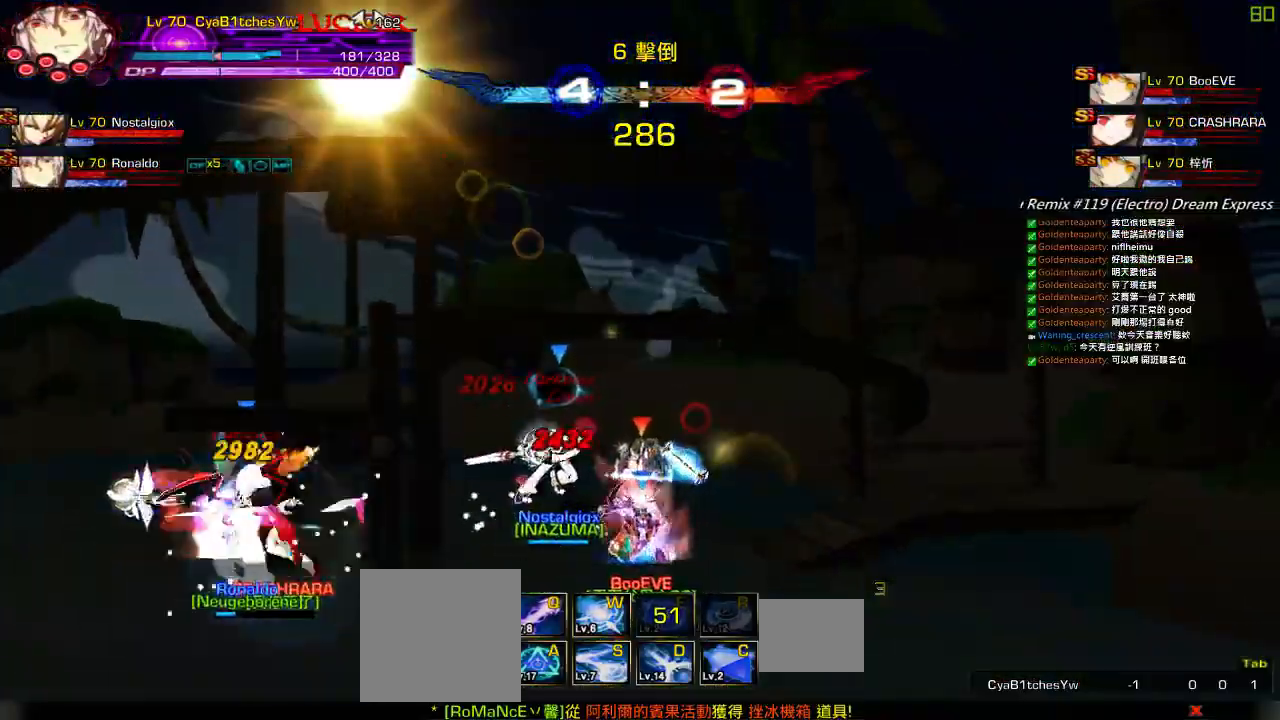
{"keys": [], "events": []}
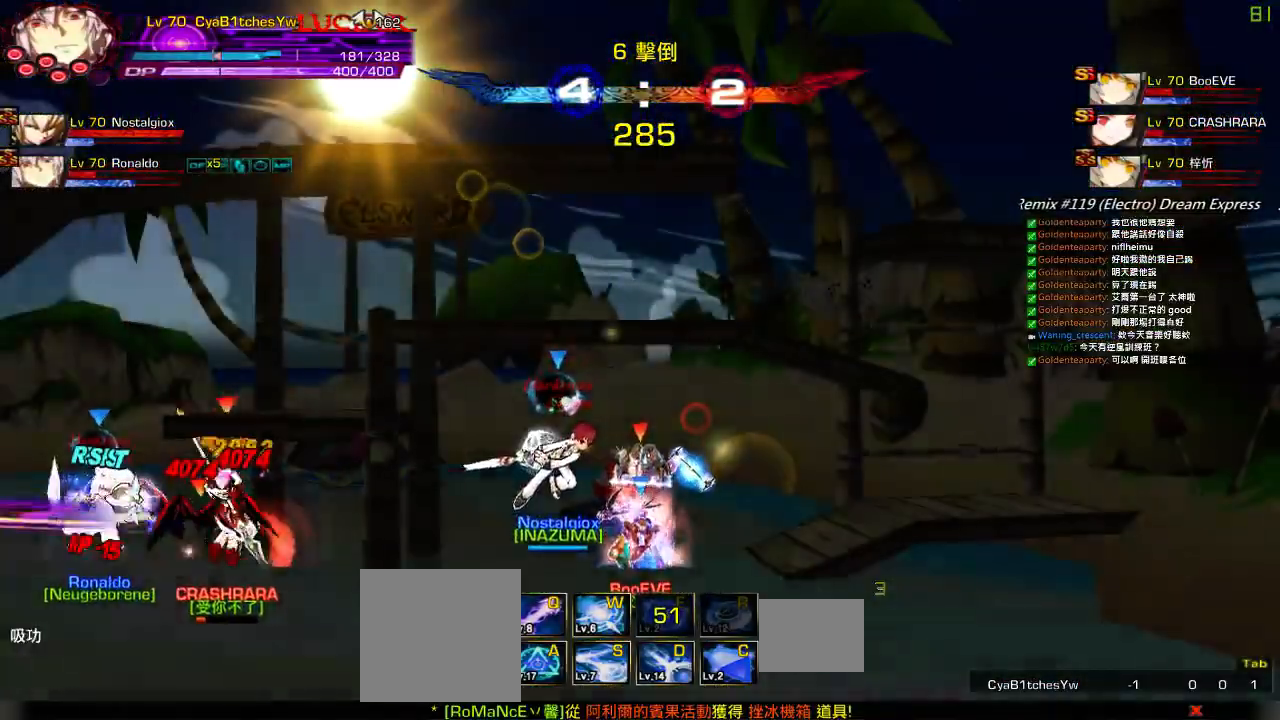
{"keys": [], "events": []}
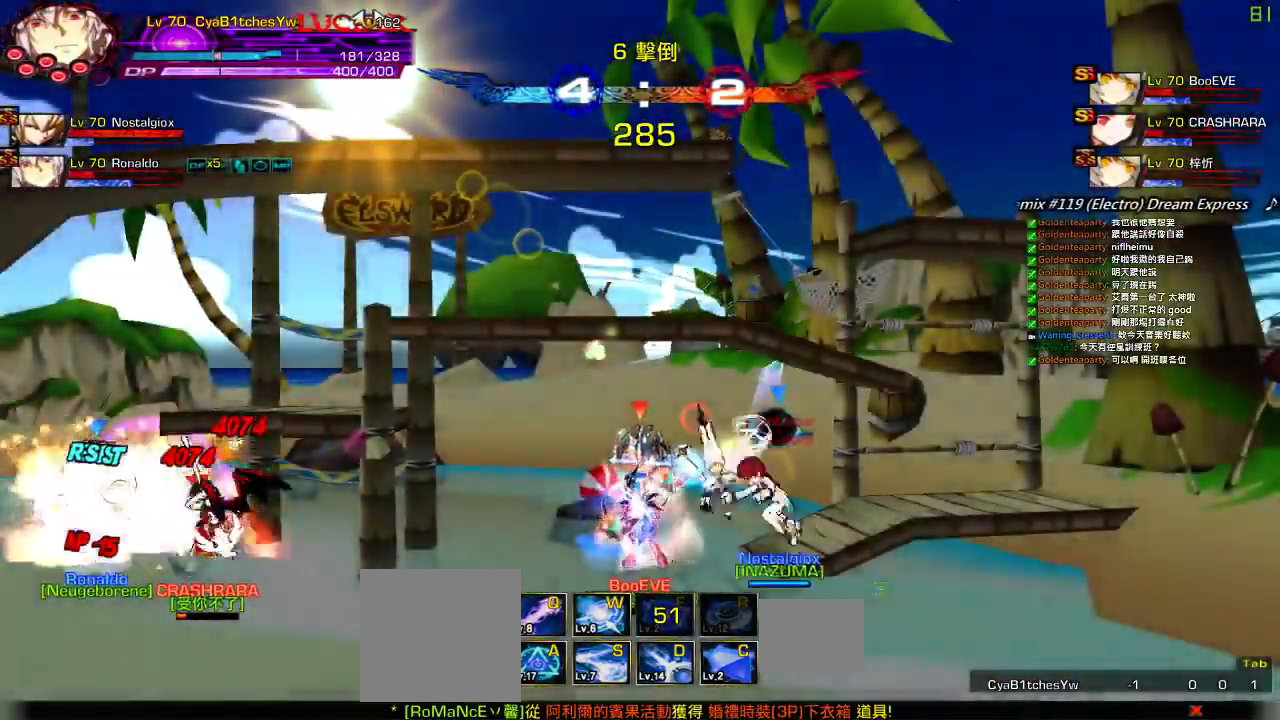
{"keys": []}
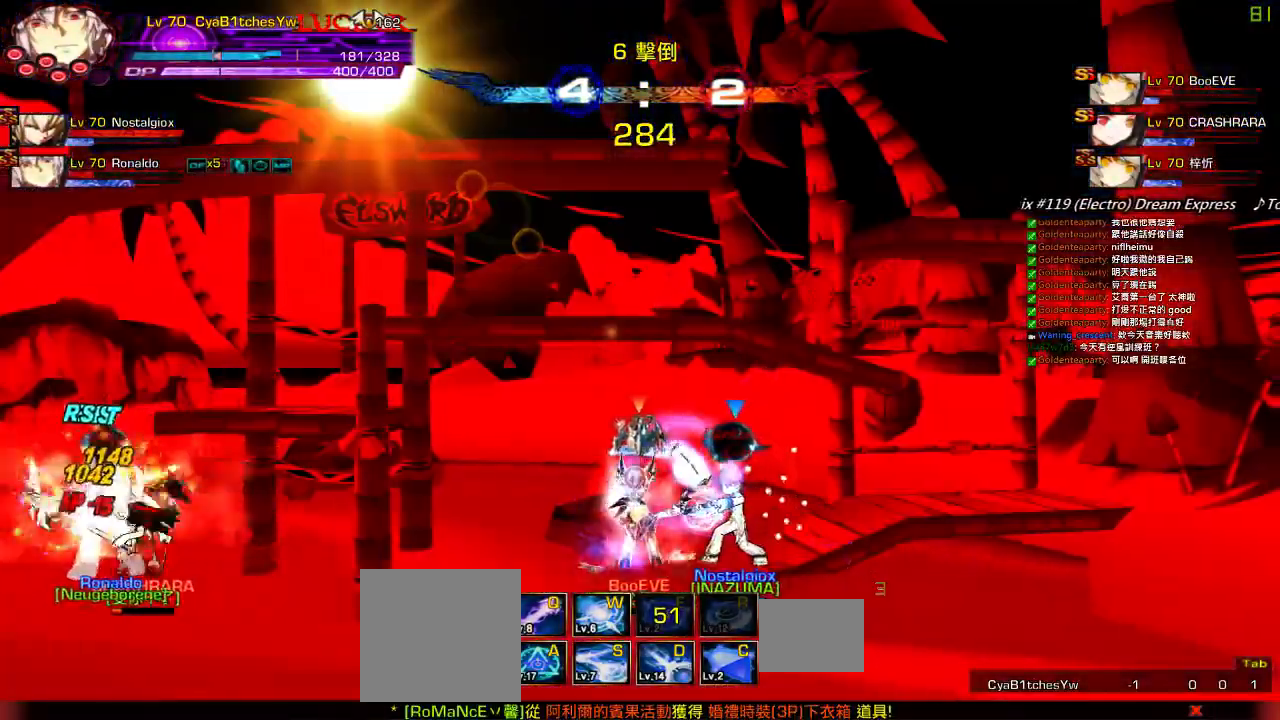
{"keys": [], "events": []}
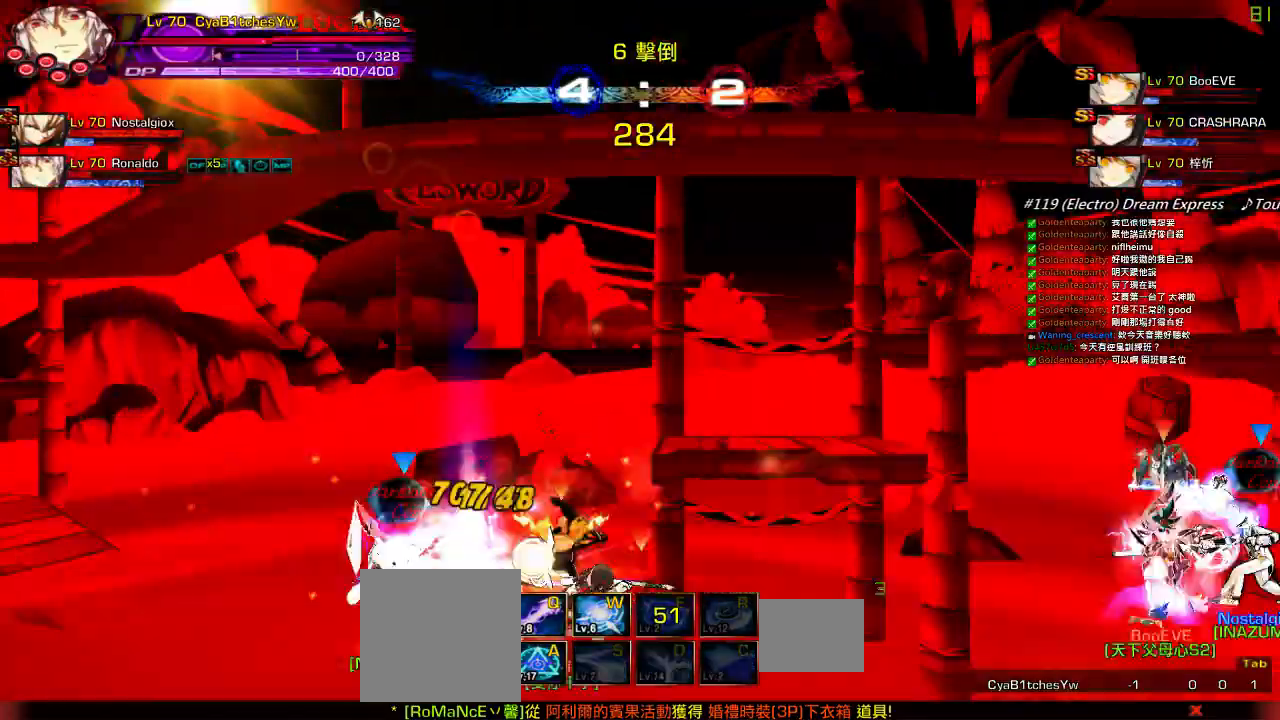
{"keys": [], "events": []}
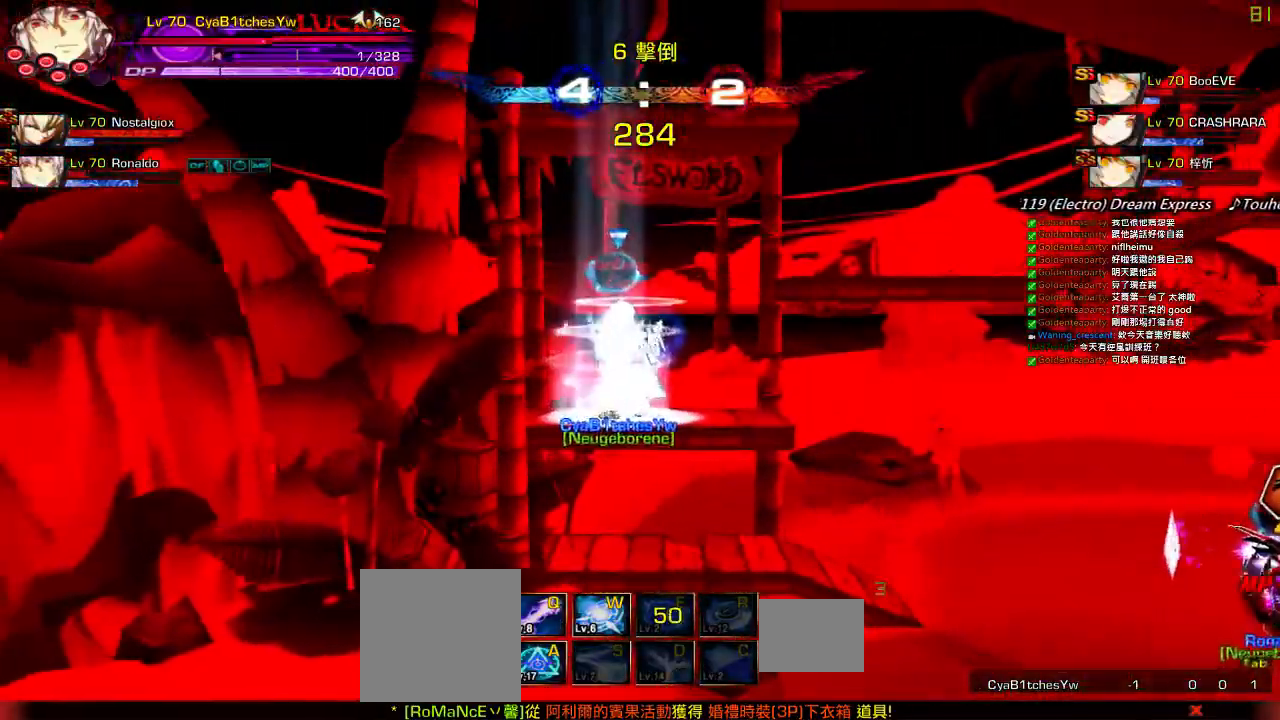
{"keys": ["ctrl"], "events": [[50, "right", "down"], [117, "ctrl", "down"], [183, "ctrl", "up"], [250, "ctrl", "down"], [350, "ctrl", "up"], [383, "ctrl", "down"], [383, "right", "up"]]}
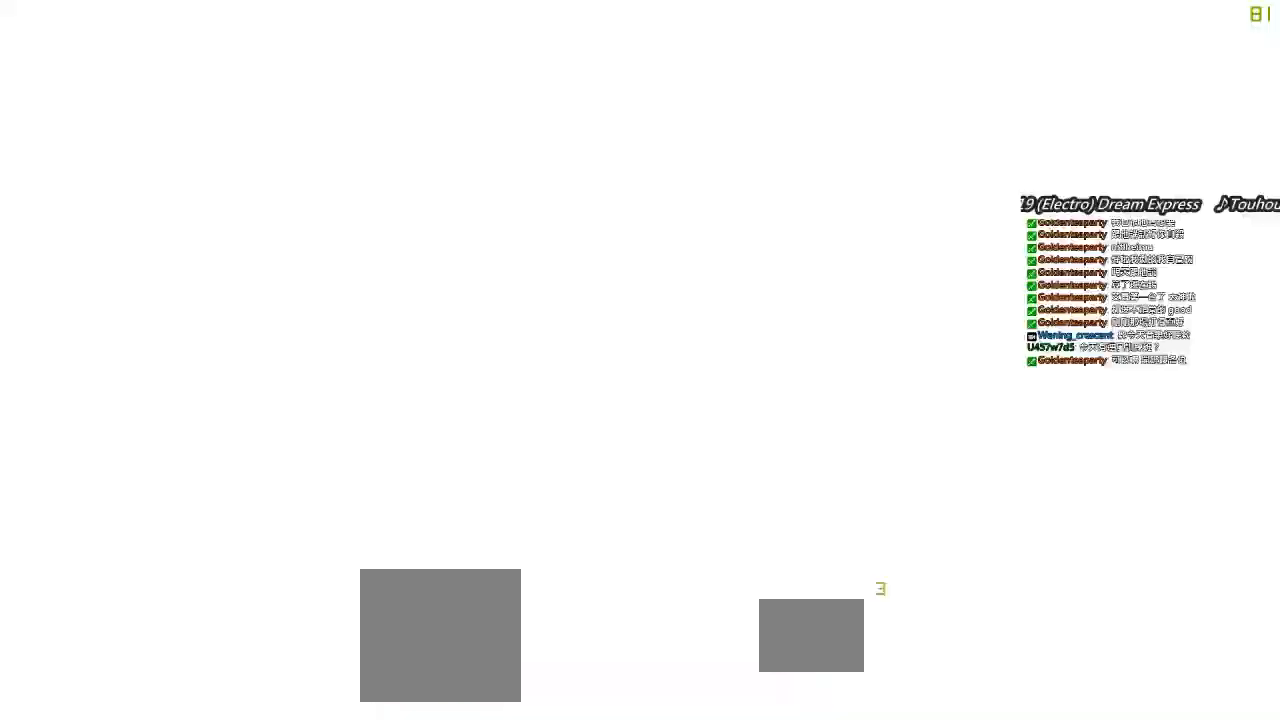
{"keys": ["down", "right"], "events": [[17, "ctrl", "up"], [150, "right", "down"], [250, "right", "up"], [283, "right", "down"], [350, "down", "down"]]}
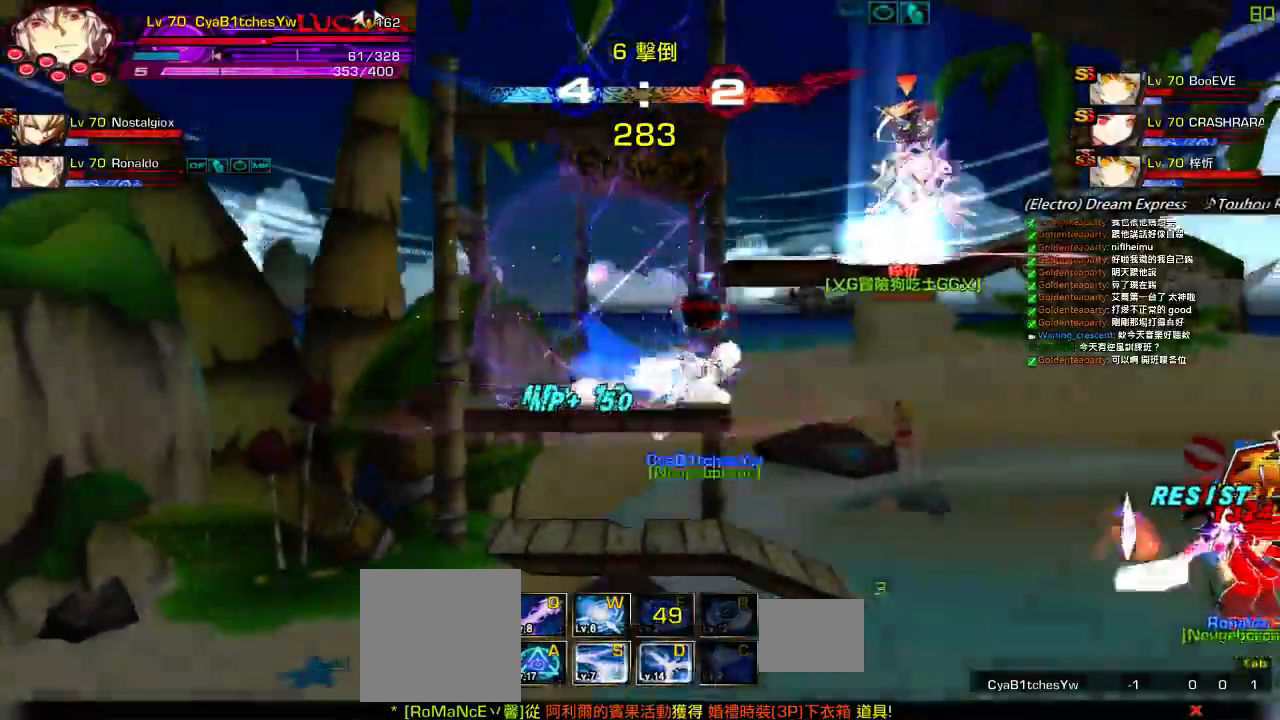
{"keys": [], "events": [[50, "down", "up"], [217, "z", "down"], [383, "right", "up"], [383, "z", "up"]]}
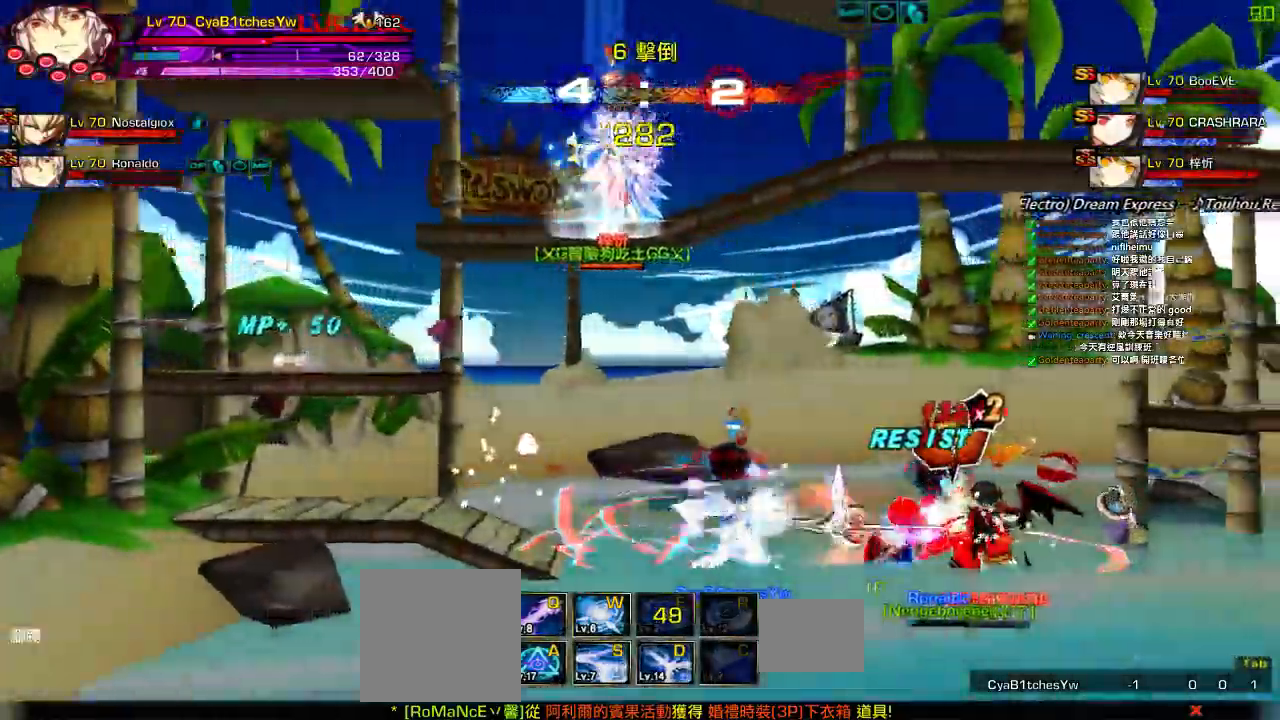
{"keys": []}